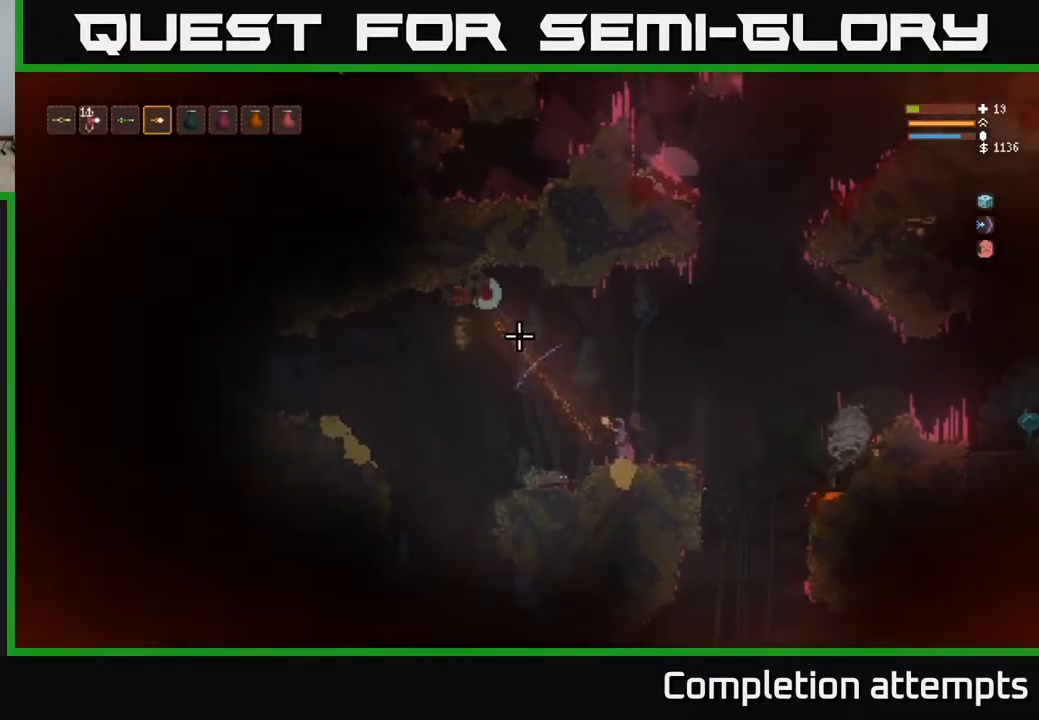
Gameplay with a controller (Xbox layout); each line is a JSON object with the inputs held at the frame after it. "events" lists button and stick changes between this image and that frame as [ms after this image, input, new state], when the widget could be followed in between.
{"buttons": ["R2"], "left_stick": "center", "right_stick": "up-left", "events": []}
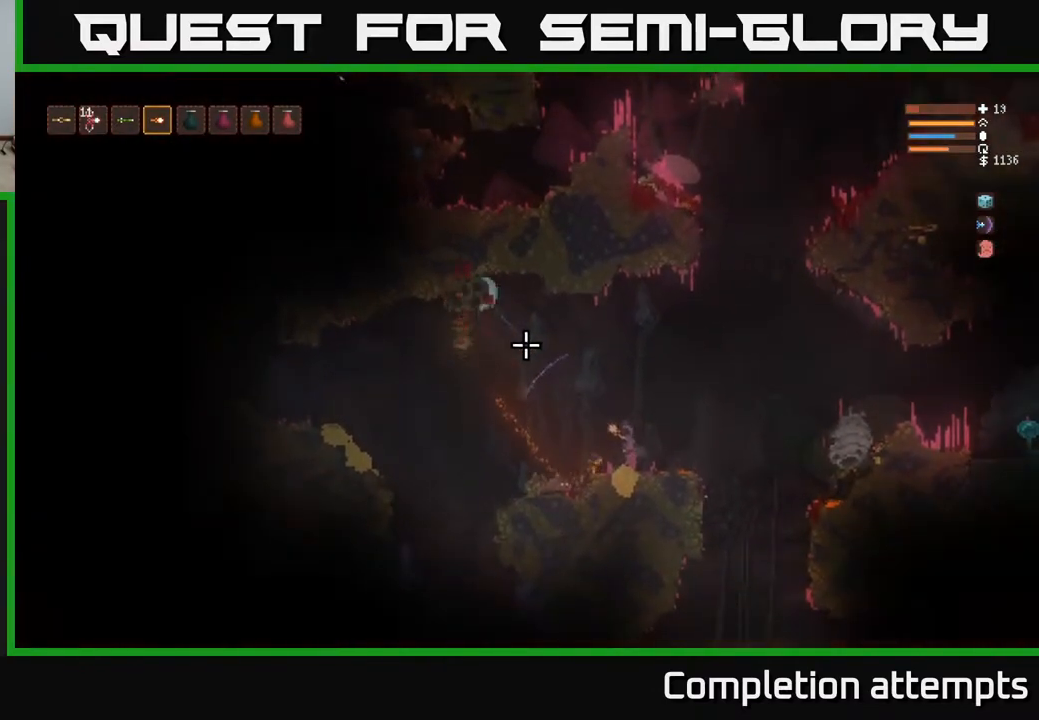
{"buttons": ["R2"], "left_stick": "center", "right_stick": "up-left", "events": []}
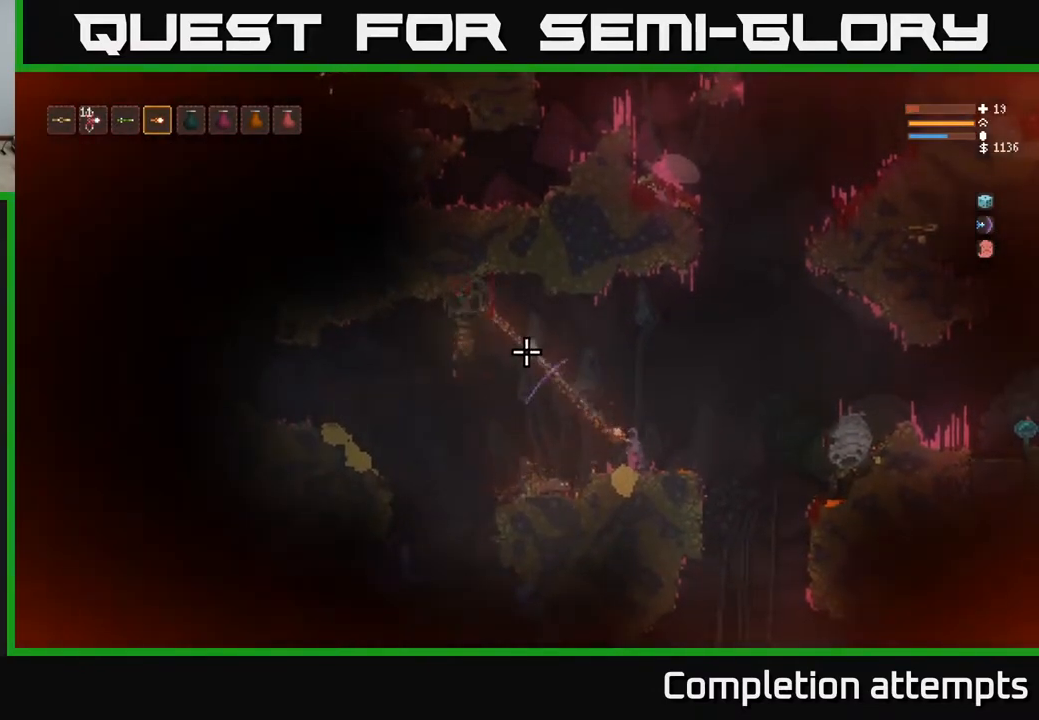
{"buttons": ["R2"], "left_stick": "center", "right_stick": "up-left", "events": [[117, "R2", "up"], [417, "R2", "down"]]}
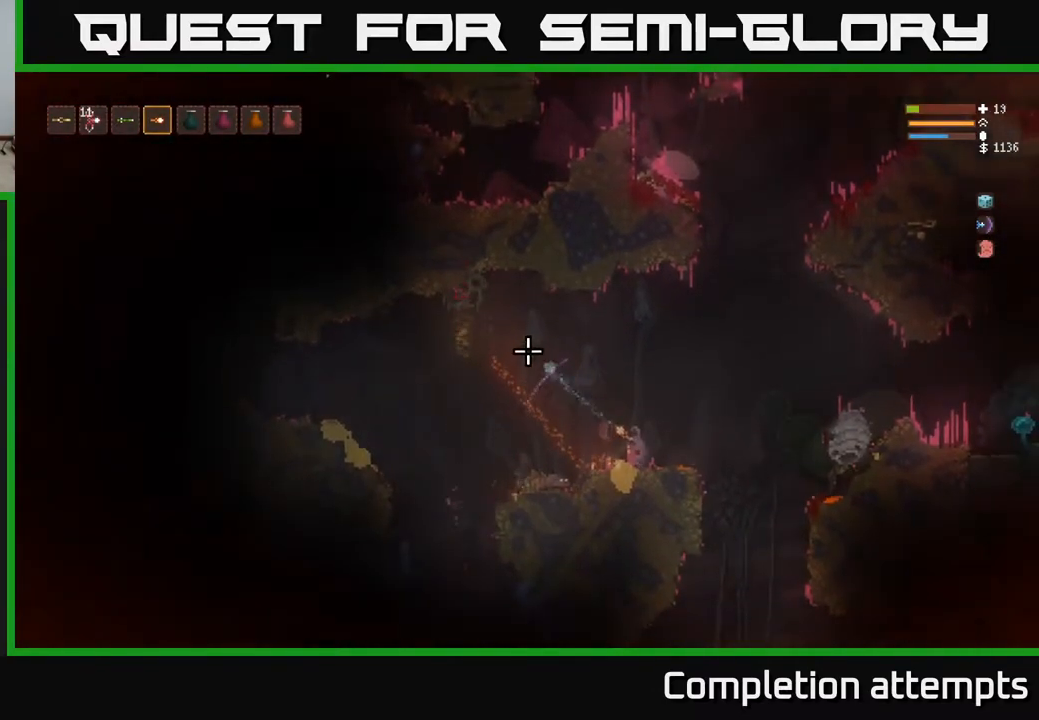
{"buttons": [], "left_stick": "center", "right_stick": "up-left", "events": [[33, "R2", "up"], [250, "R2", "down"], [367, "R2", "up"]]}
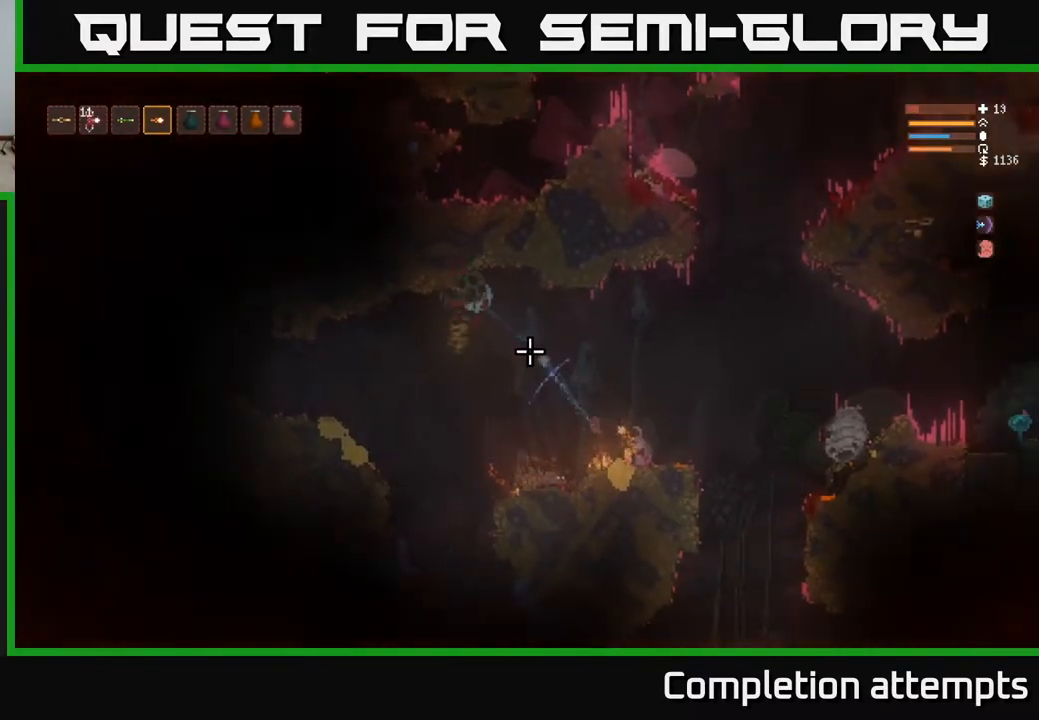
{"buttons": ["L2"], "left_stick": "right", "right_stick": "up-left", "events": [[67, "R2", "down"], [200, "R2", "up"], [267, "left_stick", "right"], [450, "L2", "down"]]}
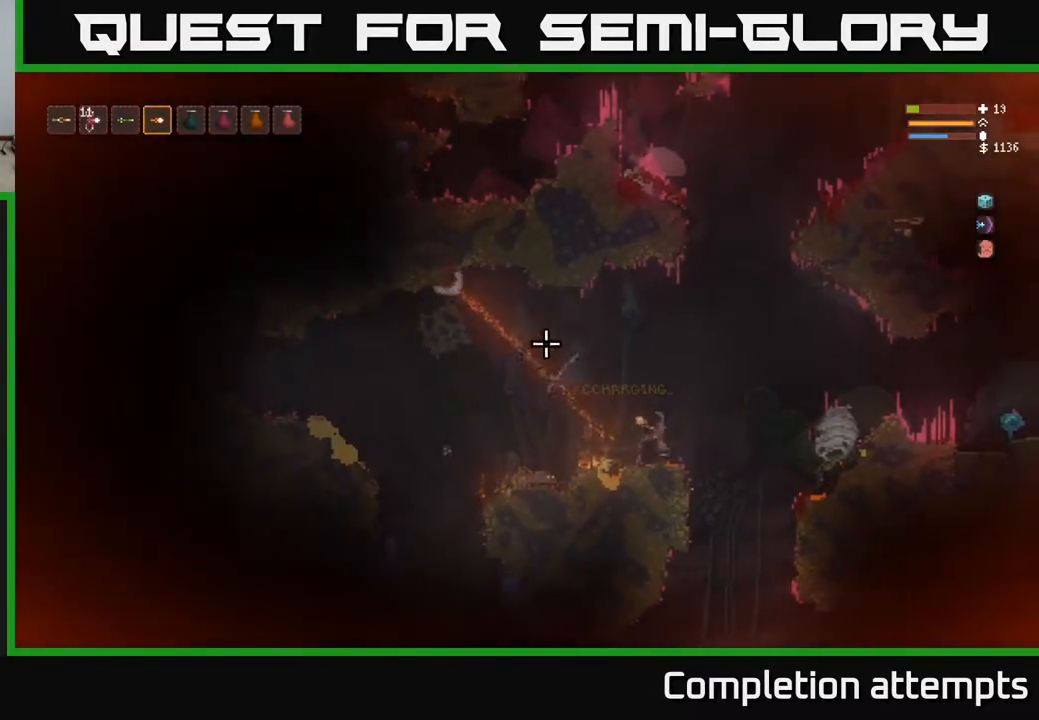
{"buttons": [], "left_stick": "left", "right_stick": "left", "events": [[50, "right_stick", "left"], [117, "L2", "up"], [333, "left_stick", "left"]]}
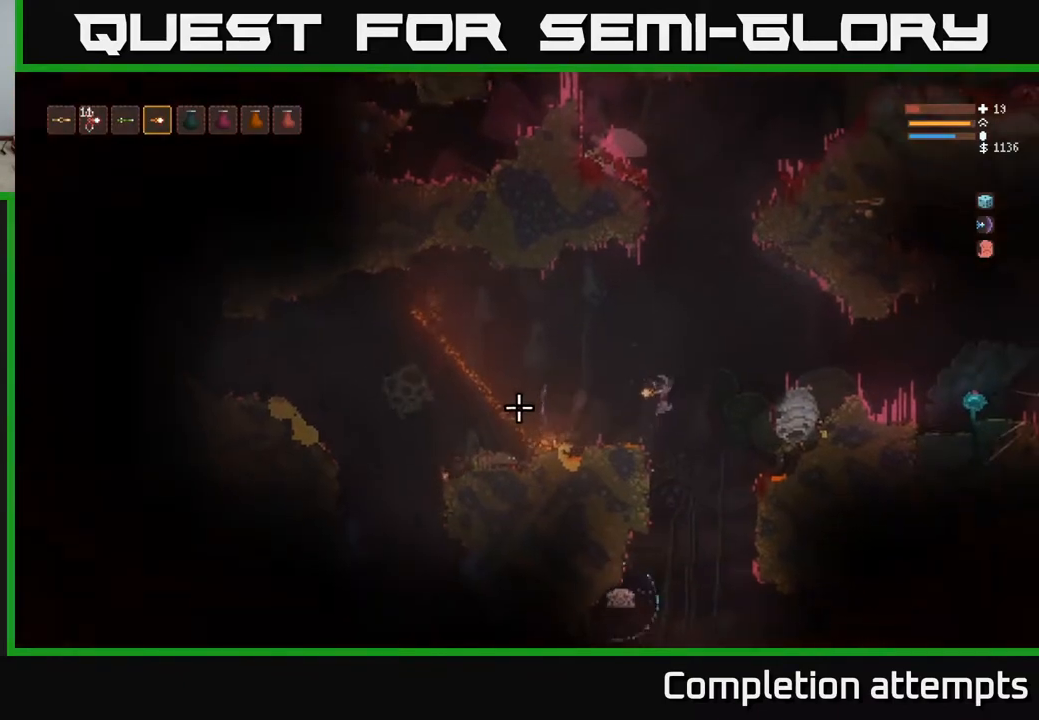
{"buttons": ["L2", "R2"], "left_stick": "up-right", "right_stick": "down", "events": [[33, "left_stick", "center"], [133, "left_stick", "right"], [267, "L2", "down"], [283, "right_stick", "down"], [400, "R2", "down"], [433, "left_stick", "up-right"]]}
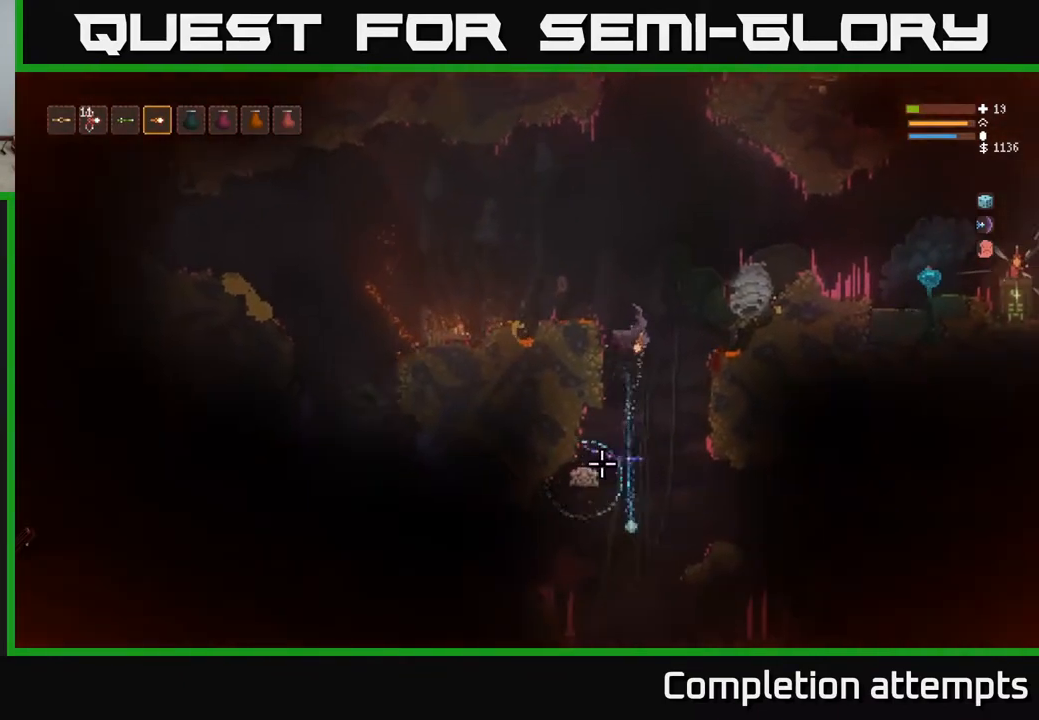
{"buttons": ["L2", "R2"], "left_stick": "up-right", "right_stick": "down", "events": []}
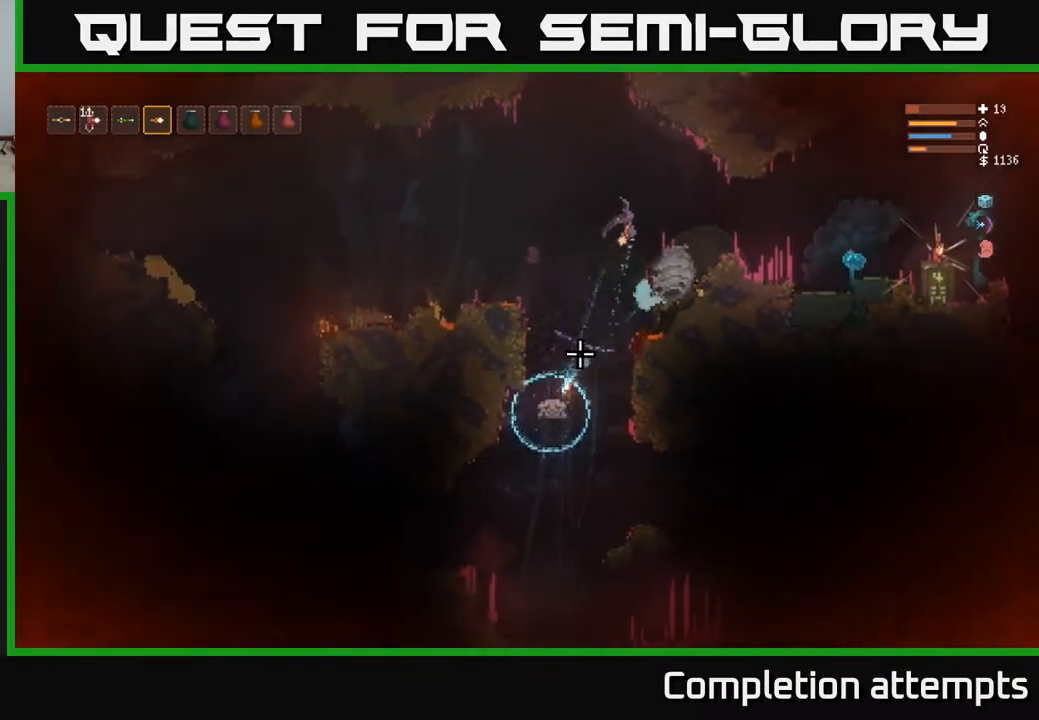
{"buttons": ["R2"], "left_stick": "up-right", "right_stick": "down-left", "events": [[183, "L2", "up"], [367, "right_stick", "down-left"]]}
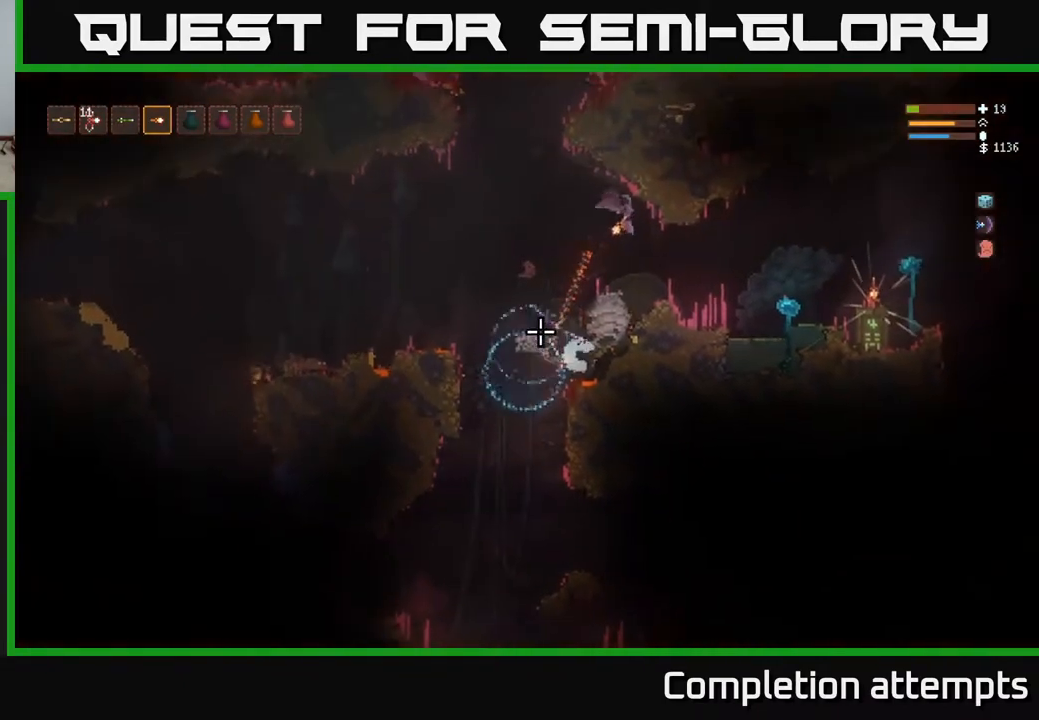
{"buttons": ["R2"], "left_stick": "right", "right_stick": "left", "events": [[33, "left_stick", "right"], [250, "right_stick", "left"], [333, "L2", "down"], [433, "L2", "up"]]}
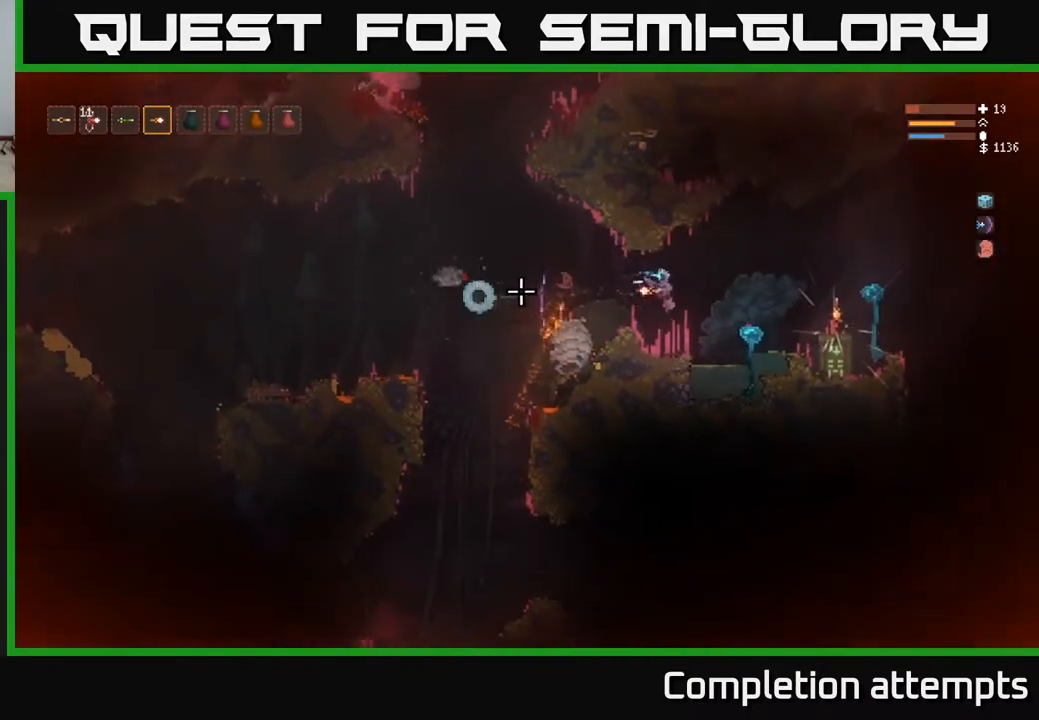
{"buttons": ["L2", "R2"], "left_stick": "right", "right_stick": "left", "events": [[250, "L2", "down"], [383, "R2", "up"], [500, "R2", "down"]]}
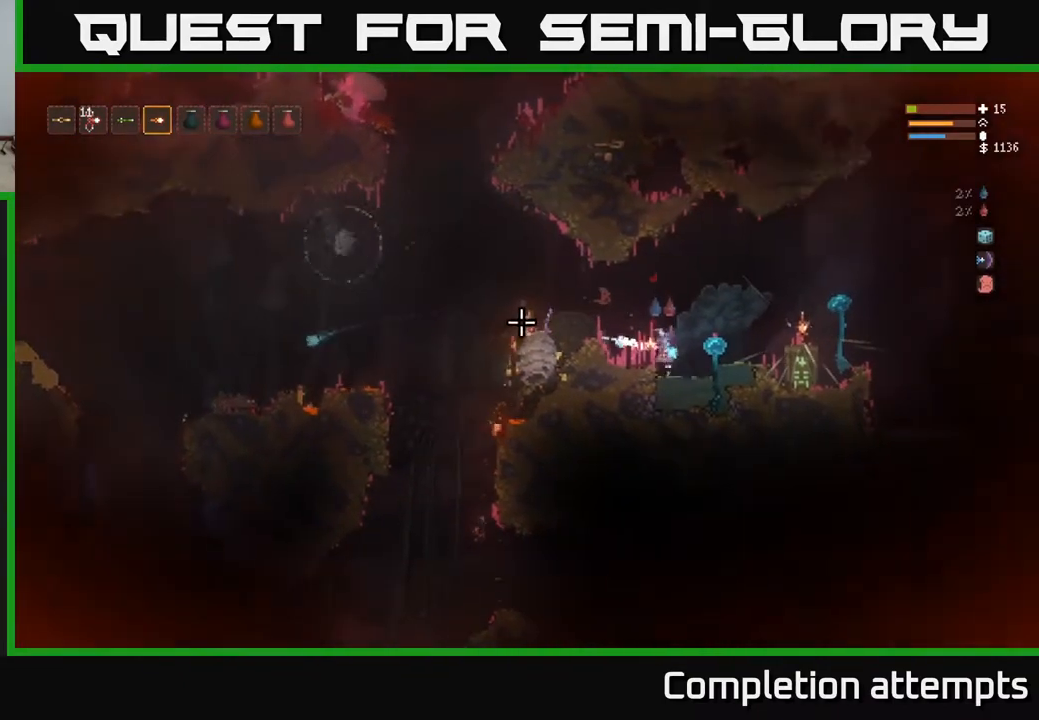
{"buttons": ["L2"], "left_stick": "up-right", "right_stick": "left", "events": [[117, "L2", "up"], [117, "R2", "up"], [200, "left_stick", "center"], [333, "left_stick", "right"], [367, "L2", "down"], [500, "left_stick", "up-right"]]}
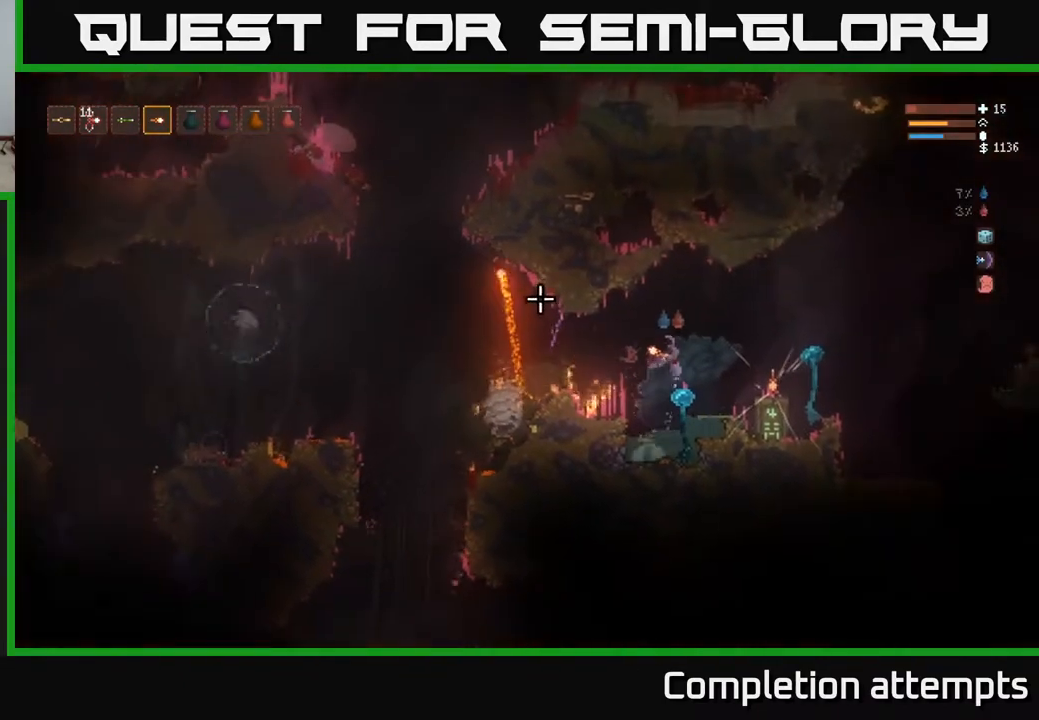
{"buttons": [], "left_stick": "up-right", "right_stick": "left", "events": [[67, "R2", "down"], [217, "L2", "up"], [217, "R2", "up"]]}
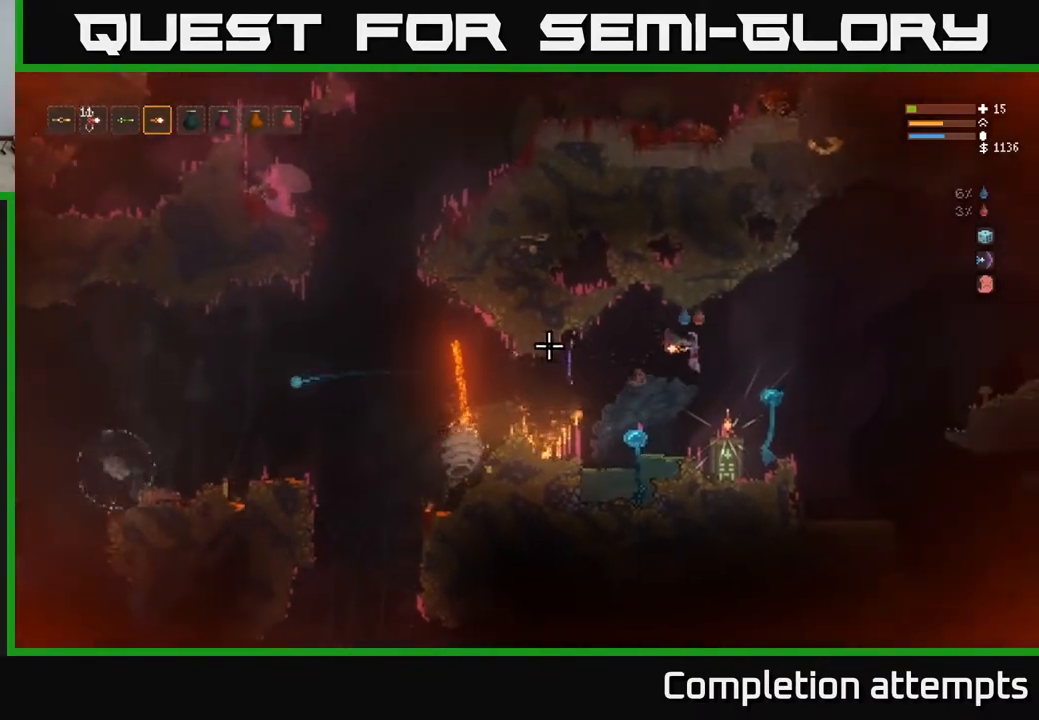
{"buttons": [], "left_stick": "center", "right_stick": "center", "events": [[117, "right_stick", "center"], [217, "left_stick", "center"], [417, "A", "down"], [483, "A", "up"]]}
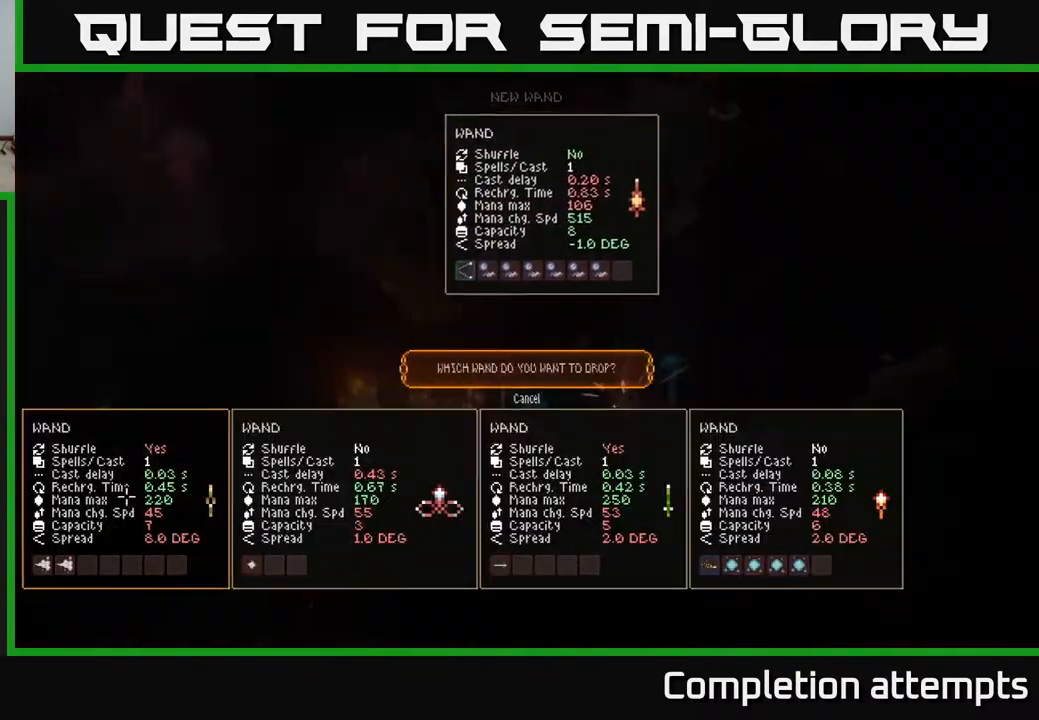
{"buttons": [], "left_stick": "center", "right_stick": "center", "events": []}
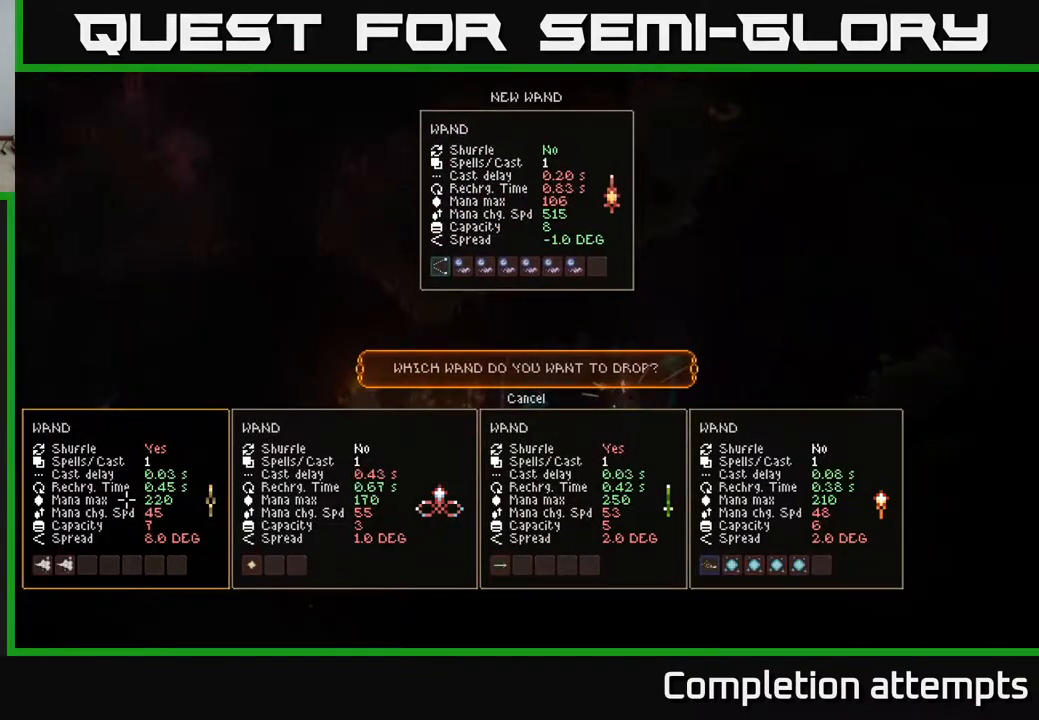
{"buttons": [], "left_stick": "center", "right_stick": "center", "events": []}
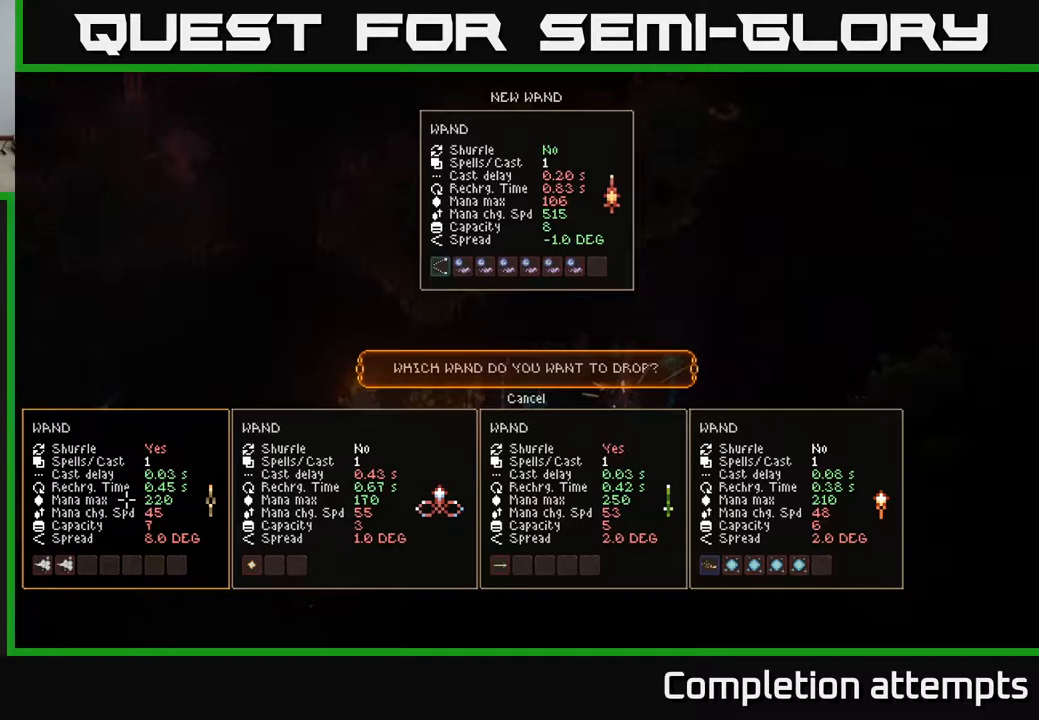
{"buttons": ["DPAD_RIGHT"], "left_stick": "center", "right_stick": "center", "events": [[417, "DPAD_RIGHT", "down"]]}
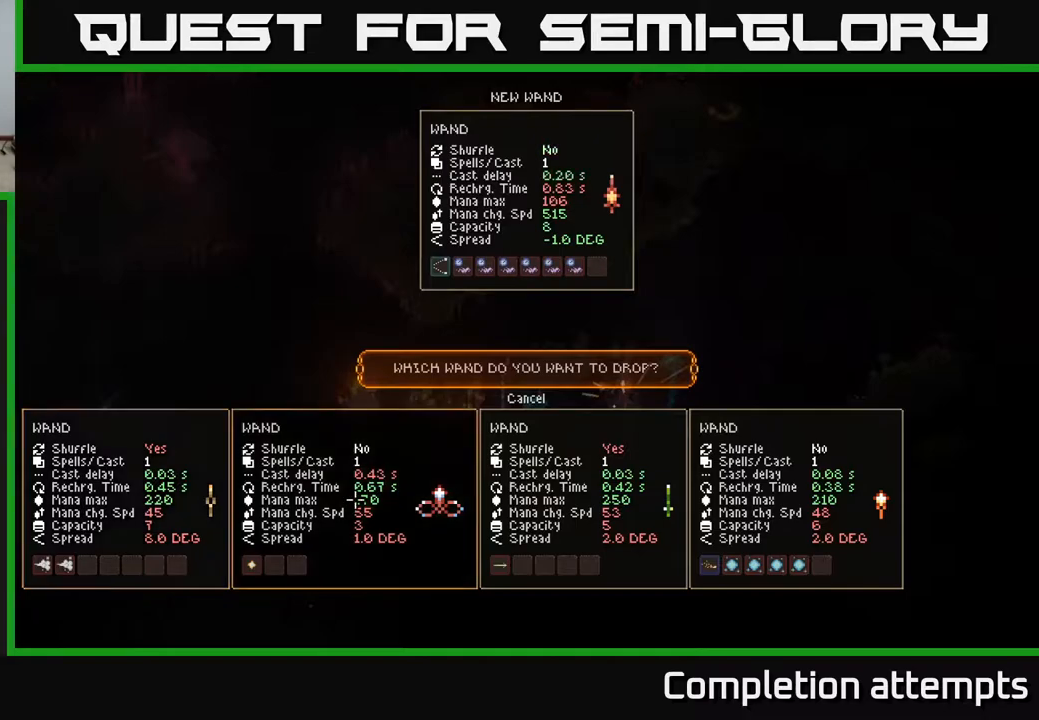
{"buttons": ["DPAD_LEFT"], "left_stick": "center", "right_stick": "center", "events": [[50, "DPAD_RIGHT", "up"], [150, "DPAD_RIGHT", "down"], [283, "DPAD_RIGHT", "up"], [450, "DPAD_LEFT", "down"]]}
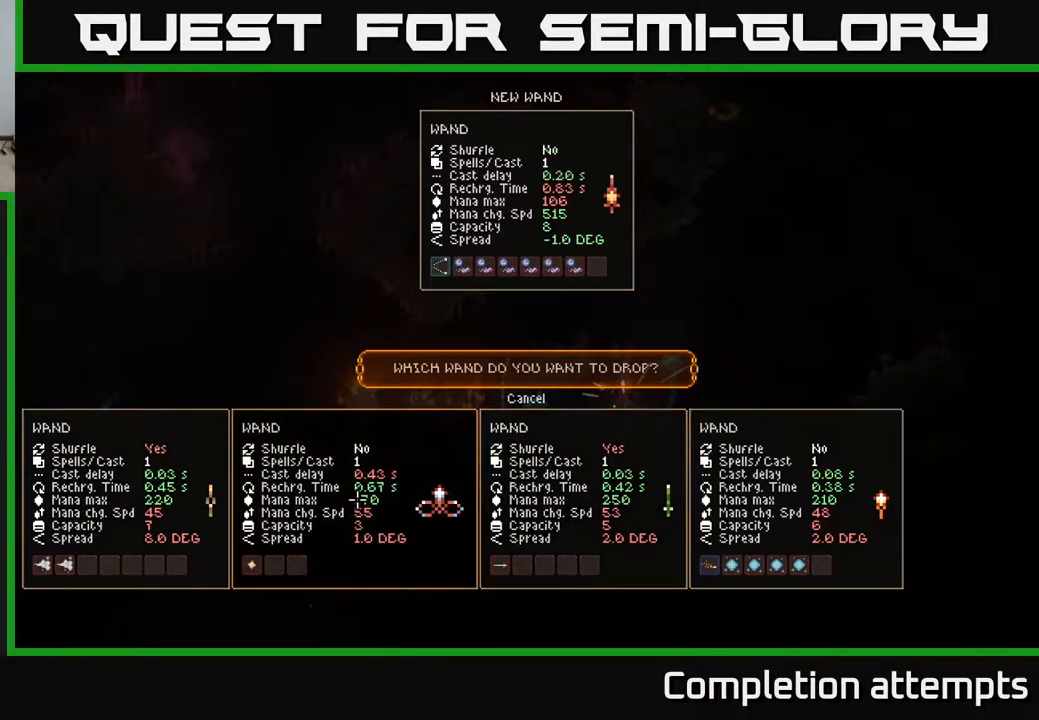
{"buttons": [], "left_stick": "center", "right_stick": "center", "events": [[83, "DPAD_LEFT", "up"], [333, "DPAD_LEFT", "down"], [467, "DPAD_LEFT", "up"]]}
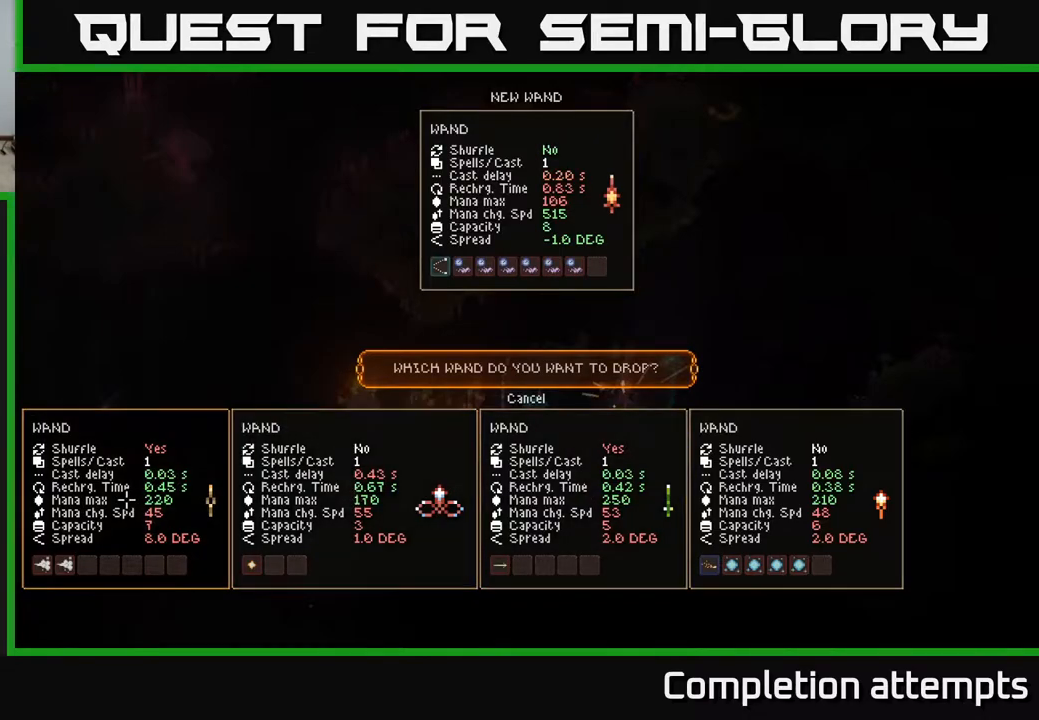
{"buttons": [], "left_stick": "center", "right_stick": "center", "events": []}
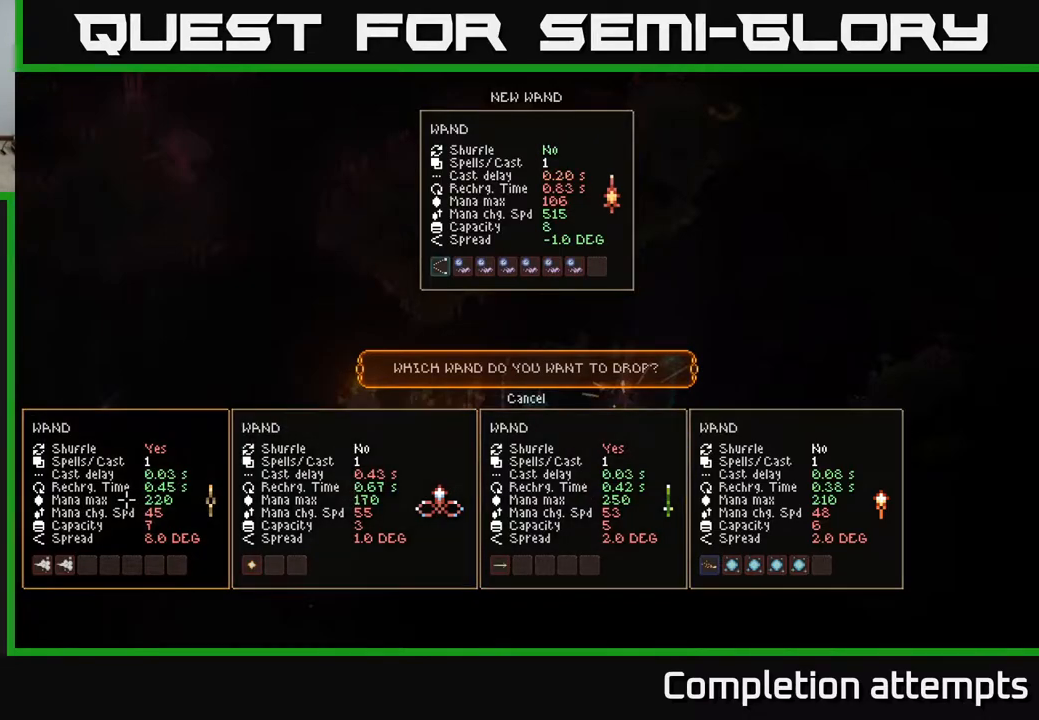
{"buttons": [], "left_stick": "center", "right_stick": "center", "events": []}
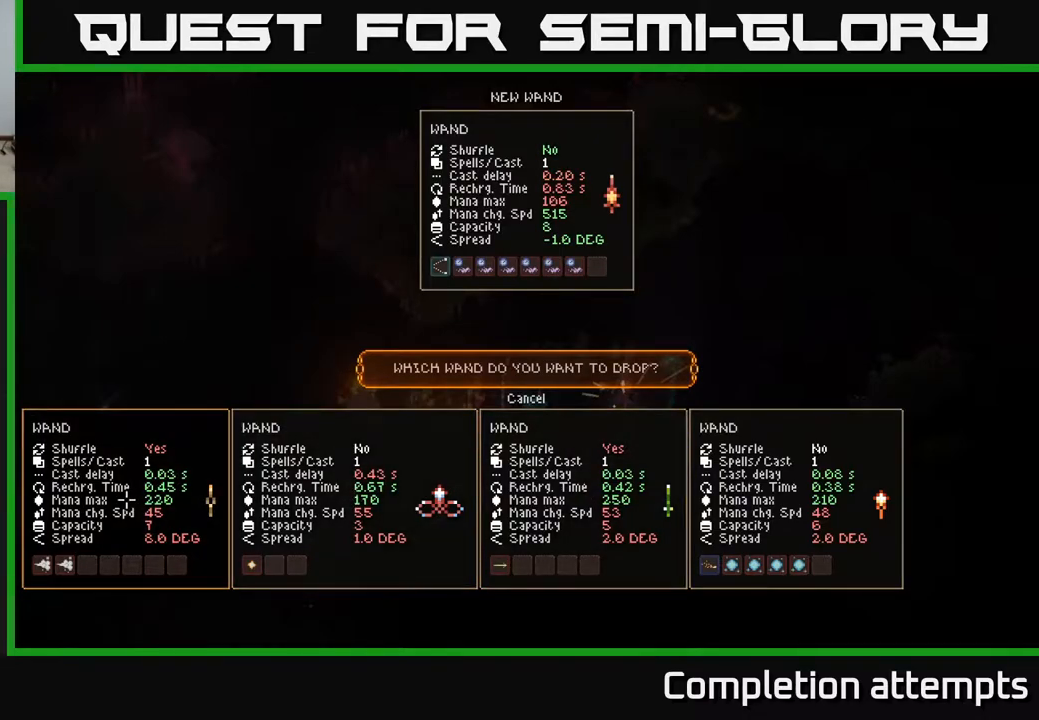
{"buttons": [], "left_stick": "center", "right_stick": "center", "events": []}
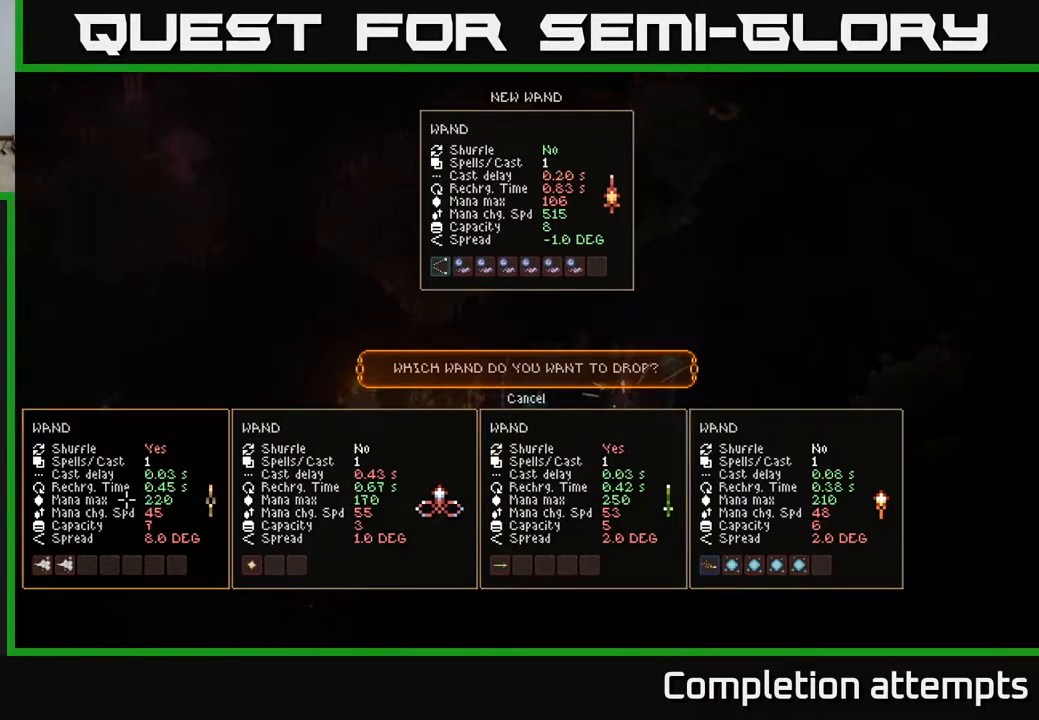
{"buttons": [], "left_stick": "center", "right_stick": "center", "events": []}
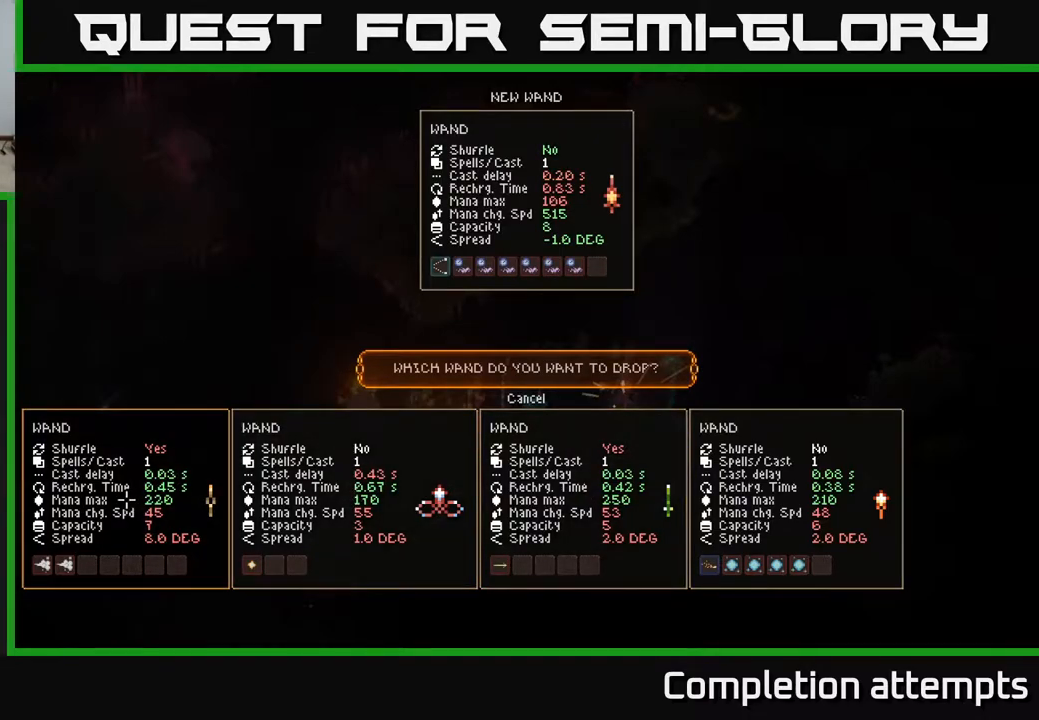
{"buttons": [], "left_stick": "center", "right_stick": "center", "events": [[283, "DPAD_RIGHT", "down"], [417, "DPAD_RIGHT", "up"]]}
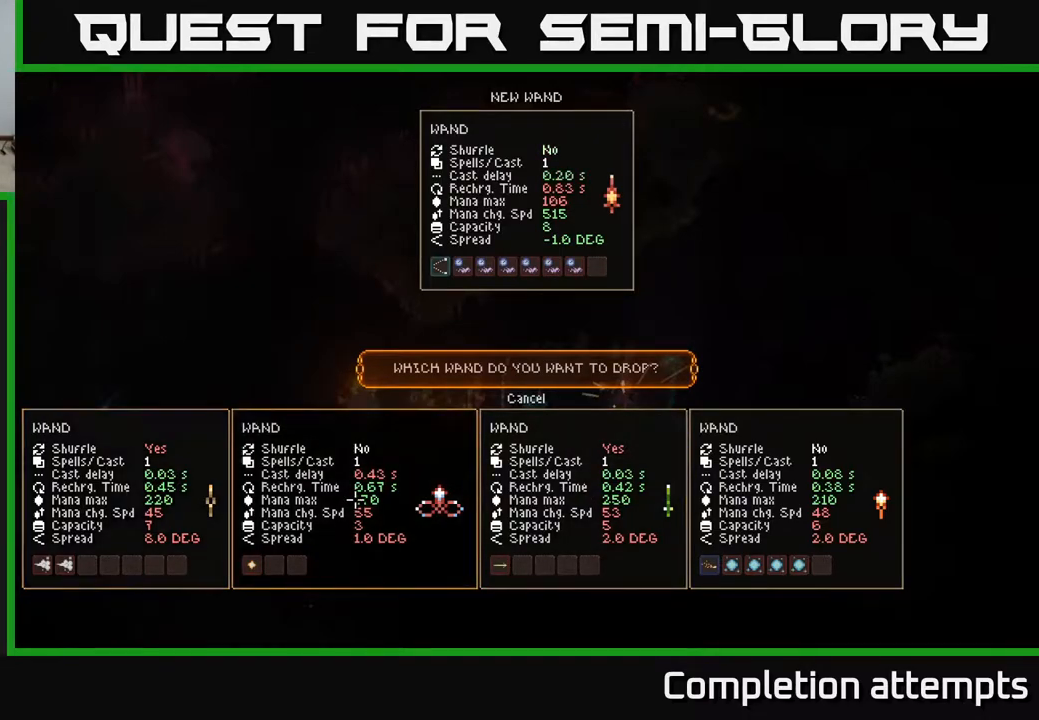
{"buttons": [], "left_stick": "center", "right_stick": "center", "events": [[50, "DPAD_LEFT", "down"], [183, "DPAD_LEFT", "up"]]}